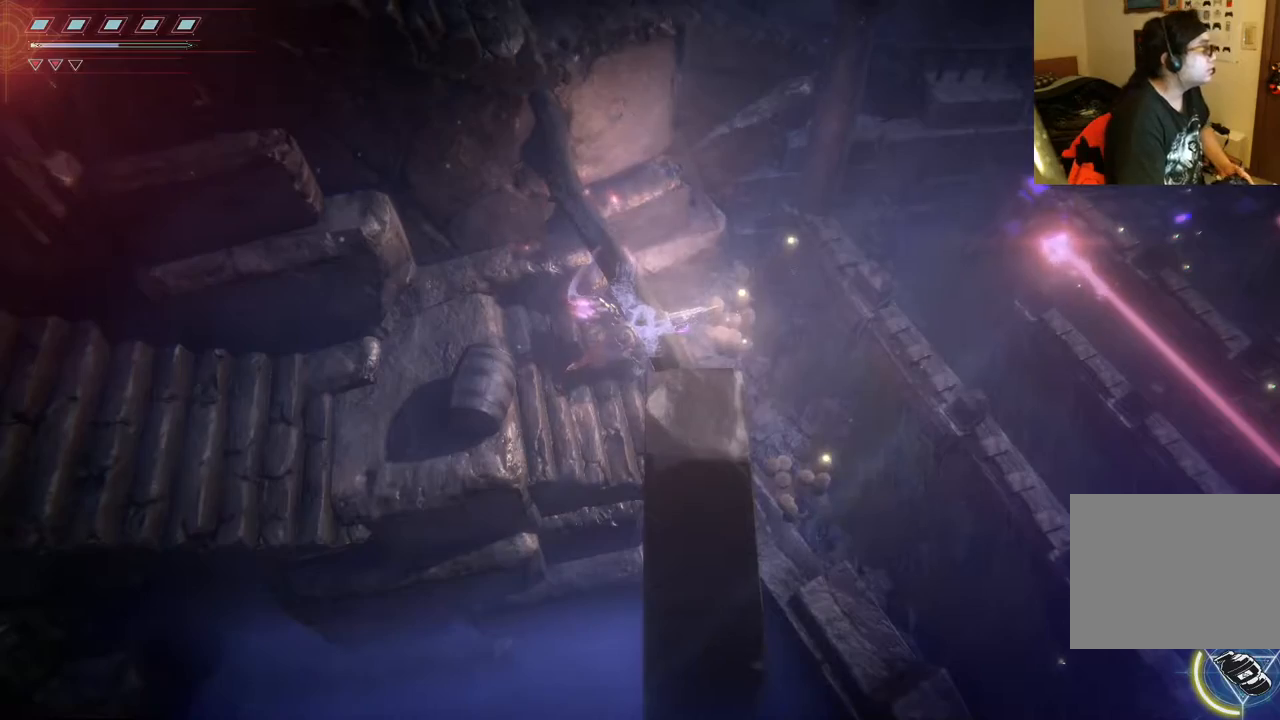
Gameplay with a controller (Xbox layout); each line is a JSON object with the inputs held at the frame after it (dt_ms = milliseconds from this image to that frame). "events" lists button and stick changes between this image and that frame as [ms after this image, input, new state], when the widget could be followed in between. Not read: L3 R3.
{"dt_ms": 500, "buttons": [], "left_stick": "up-right", "right_stick": "center", "events": [[317, "left_stick", "up-right"]]}
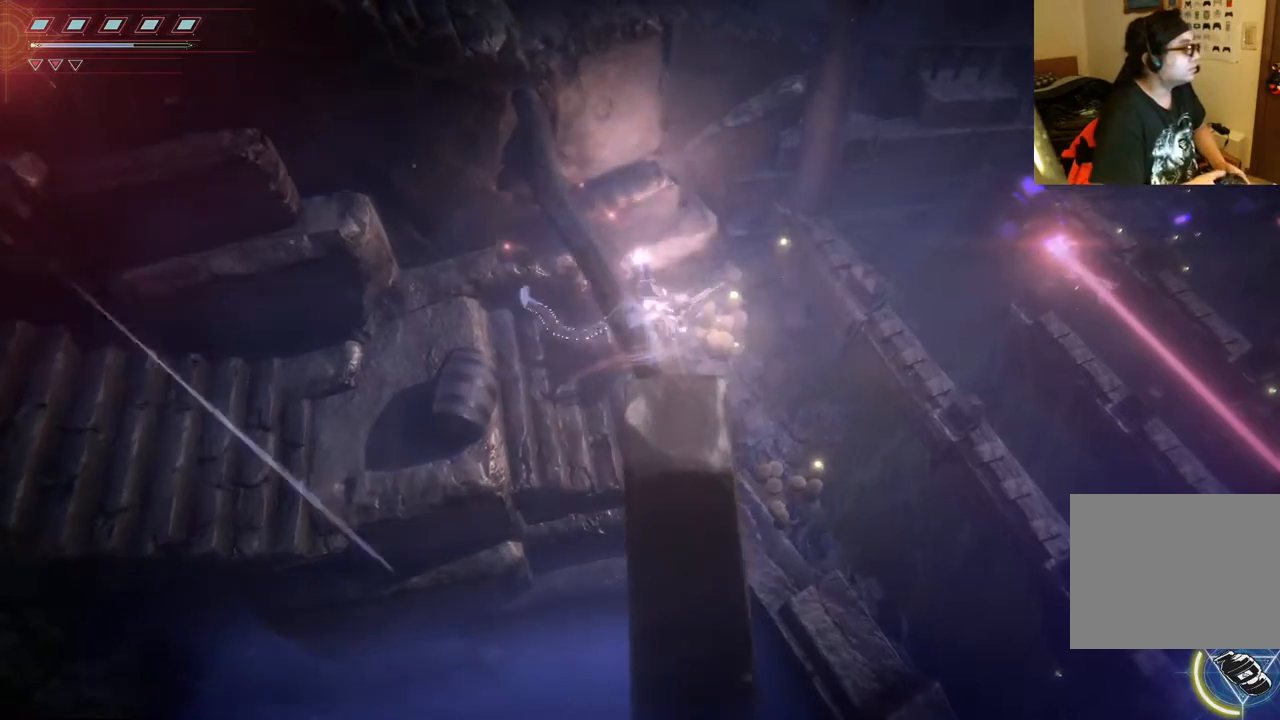
{"dt_ms": 500, "buttons": [], "left_stick": "down-right", "right_stick": "left", "events": [[333, "left_stick", "right"], [417, "right_stick", "left"], [433, "left_stick", "down-right"]]}
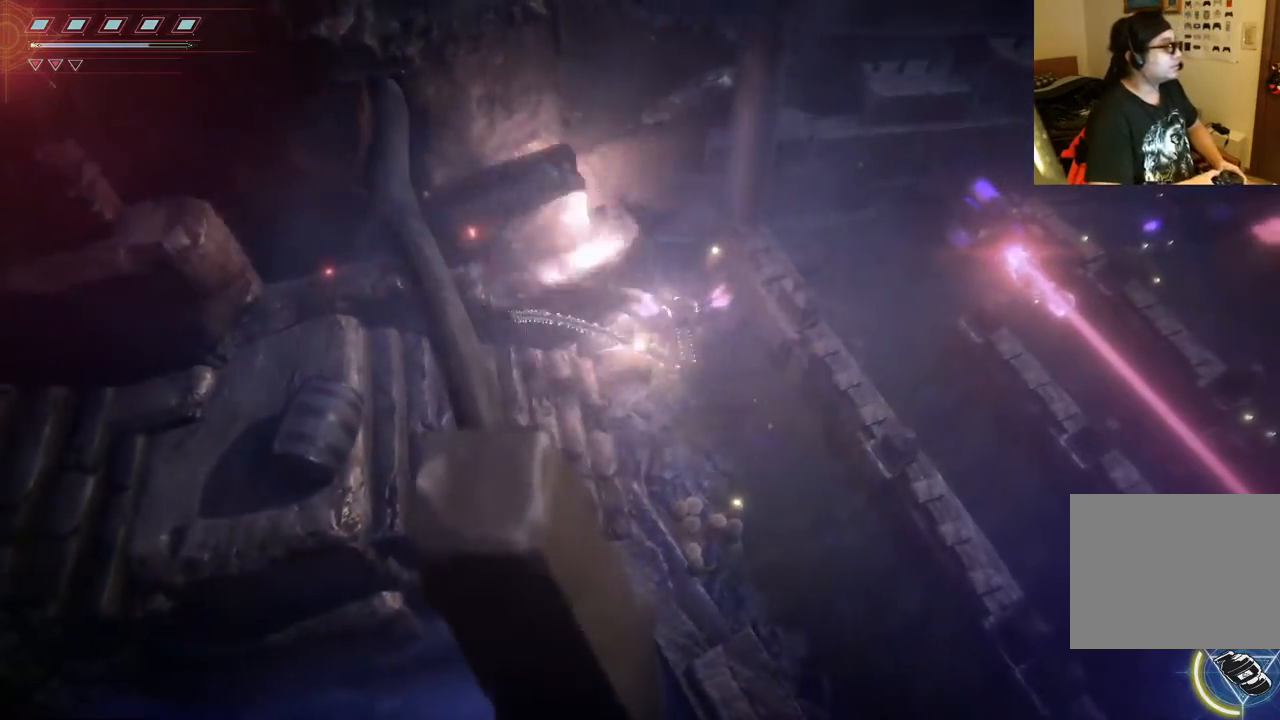
{"dt_ms": 500, "buttons": ["R2"], "left_stick": "left", "right_stick": "left", "events": [[33, "left_stick", "down"], [117, "R2", "down"], [217, "left_stick", "left"]]}
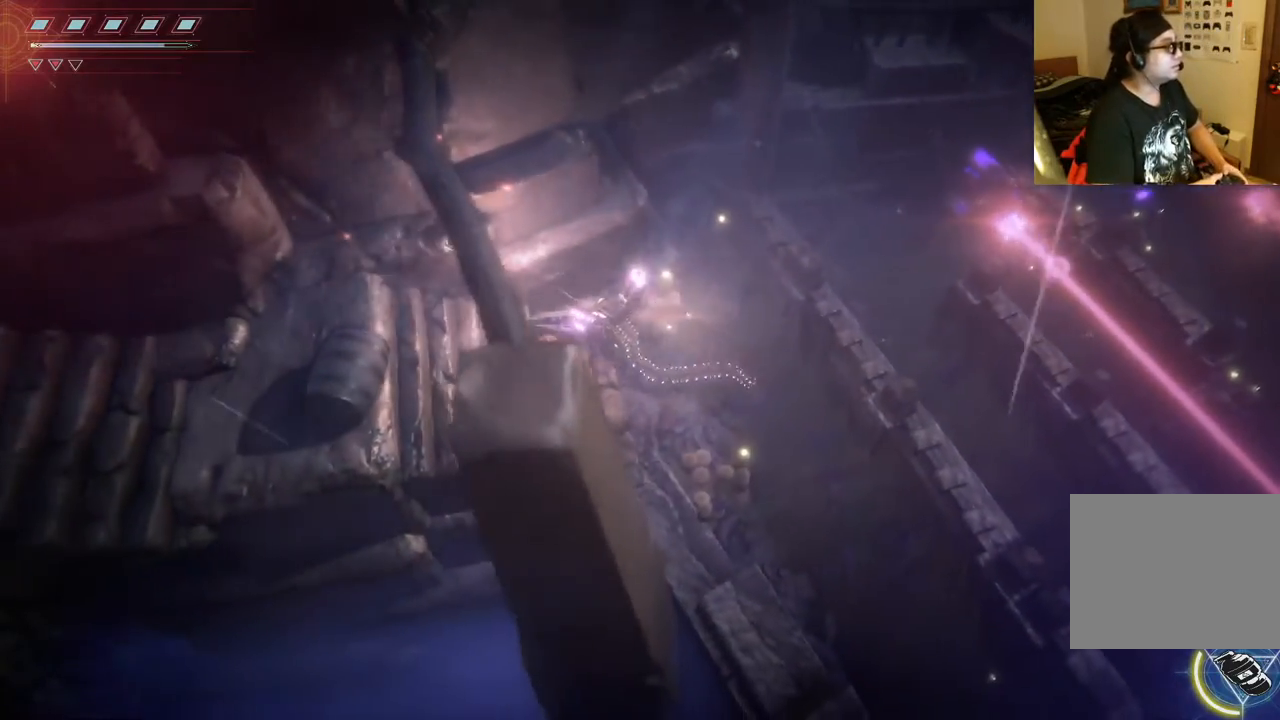
{"dt_ms": 500, "buttons": [], "left_stick": "right", "right_stick": "center", "events": [[200, "R2", "up"], [217, "left_stick", "down"], [383, "left_stick", "down-right"], [450, "right_stick", "center"], [500, "left_stick", "right"]]}
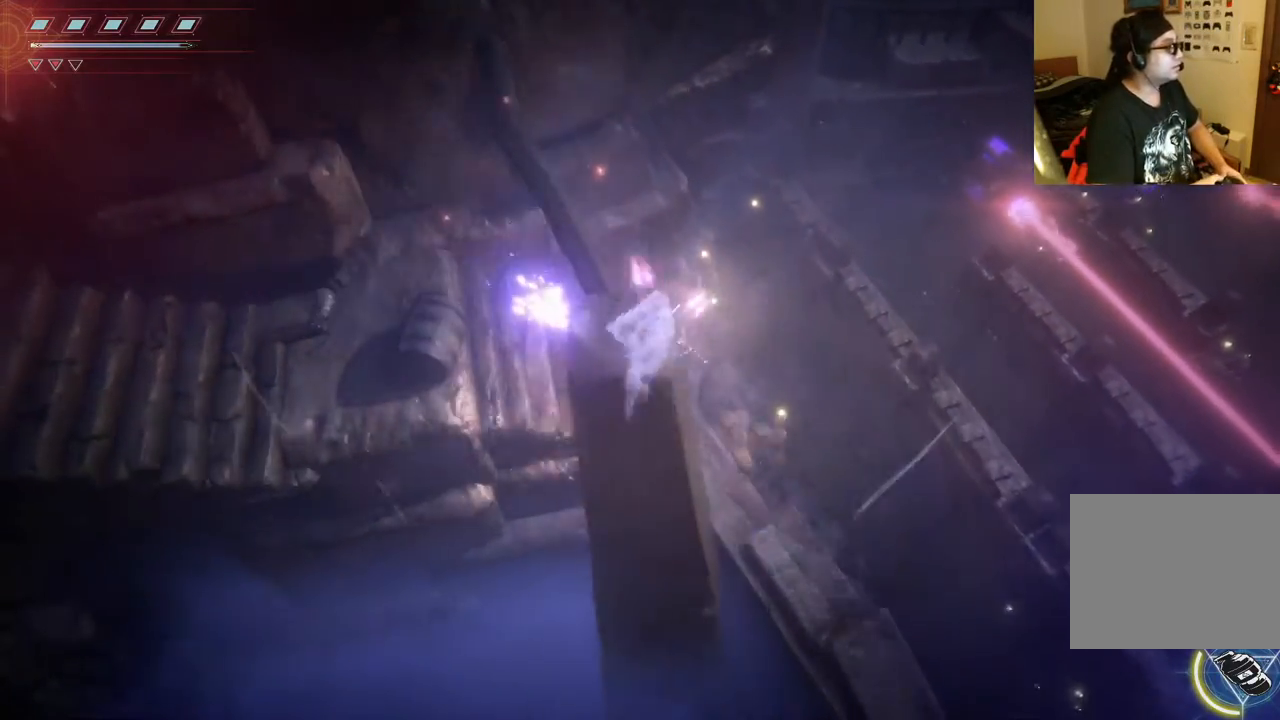
{"dt_ms": 500, "buttons": ["R2"], "left_stick": "left", "right_stick": "left", "events": [[150, "right_stick", "left"], [167, "left_stick", "left"], [217, "R2", "down"], [433, "R2", "up"], [483, "R2", "down"]]}
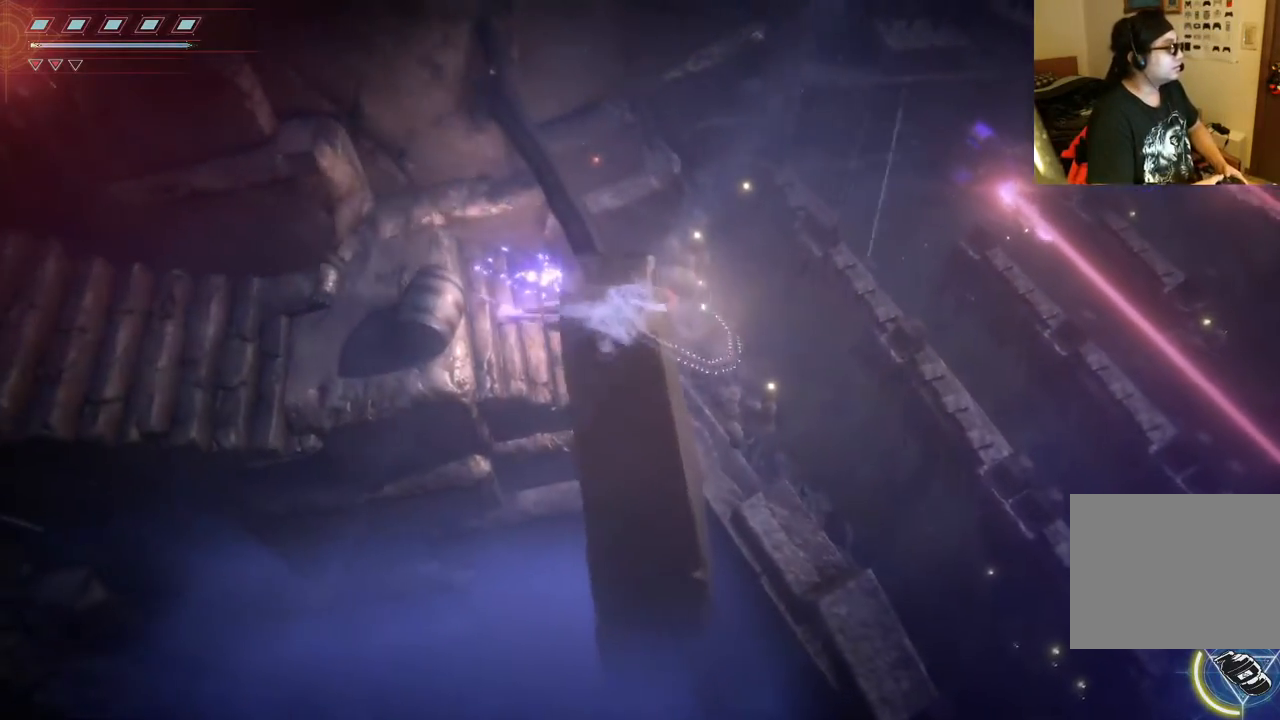
{"dt_ms": 500, "buttons": ["R2"], "left_stick": "down-left", "right_stick": "left", "events": [[167, "R2", "up"], [233, "R2", "down"], [383, "R2", "up"], [383, "left_stick", "down-left"], [417, "R2", "down"]]}
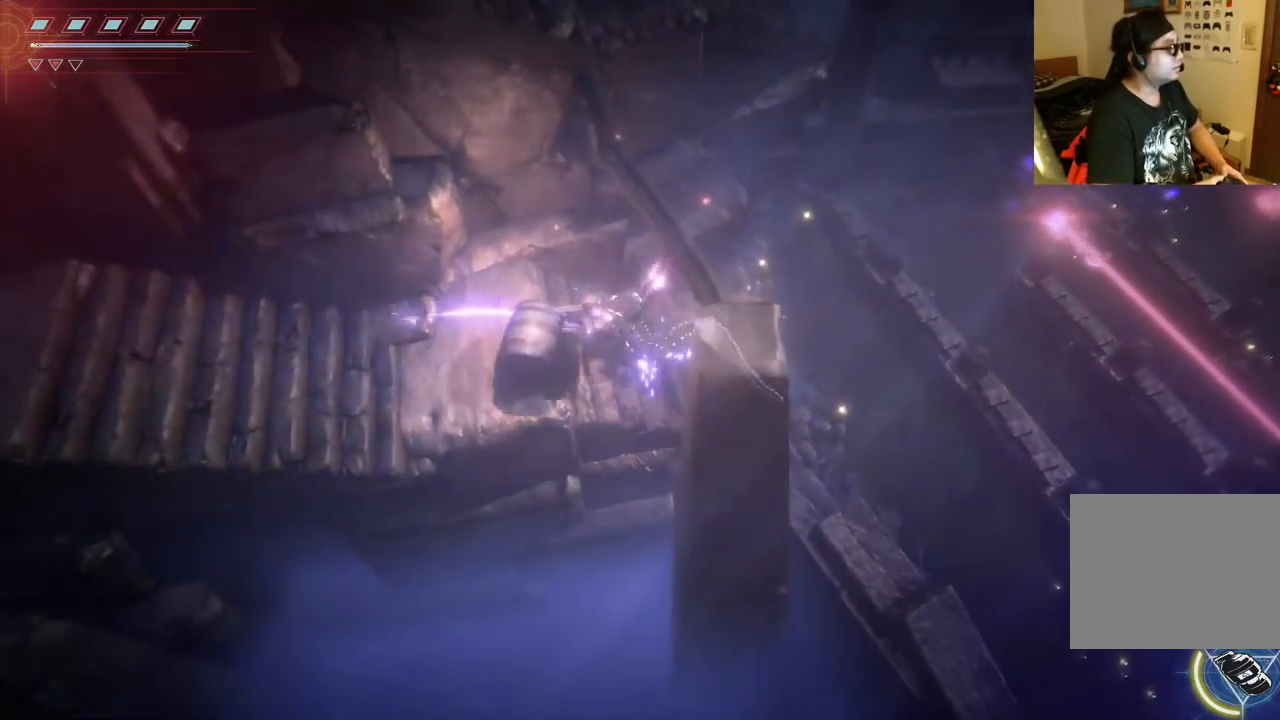
{"dt_ms": 500, "buttons": [], "left_stick": "right", "right_stick": "center", "events": [[50, "left_stick", "down-right"], [83, "R2", "up"], [117, "R2", "down"], [117, "left_stick", "right"], [267, "R2", "up"], [467, "right_stick", "center"]]}
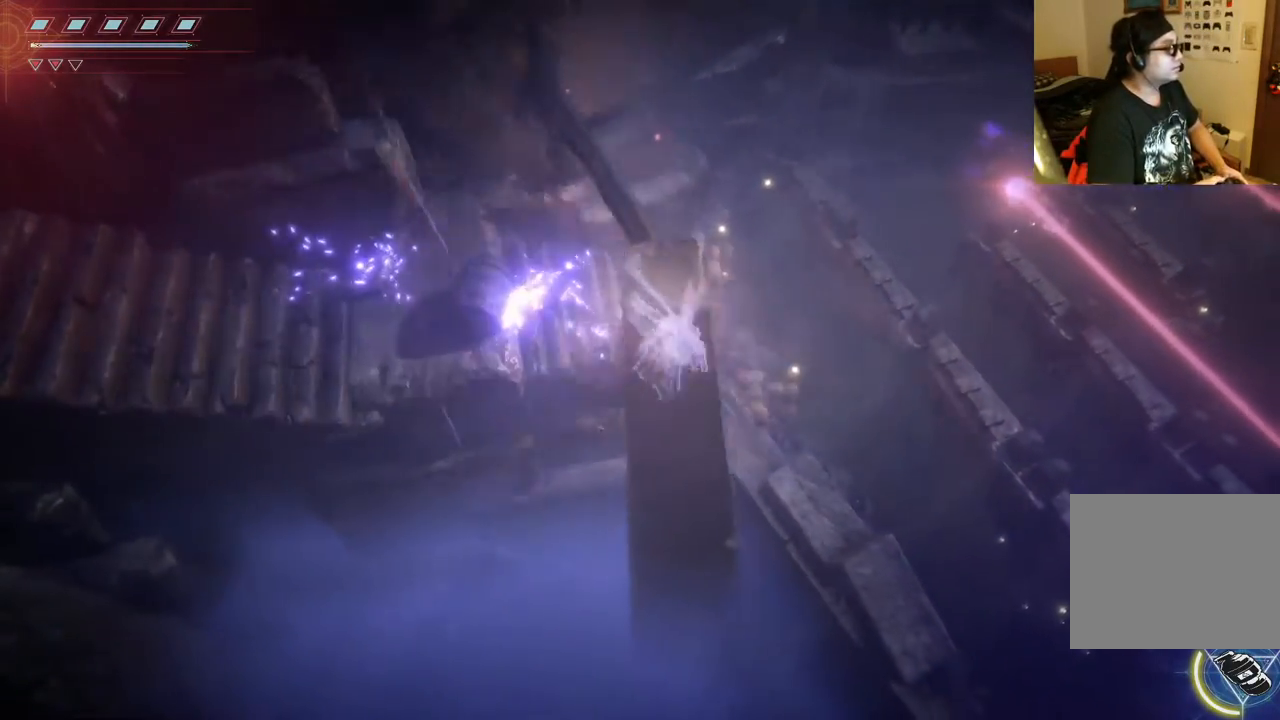
{"dt_ms": 500, "buttons": [], "left_stick": "right", "right_stick": "center", "events": []}
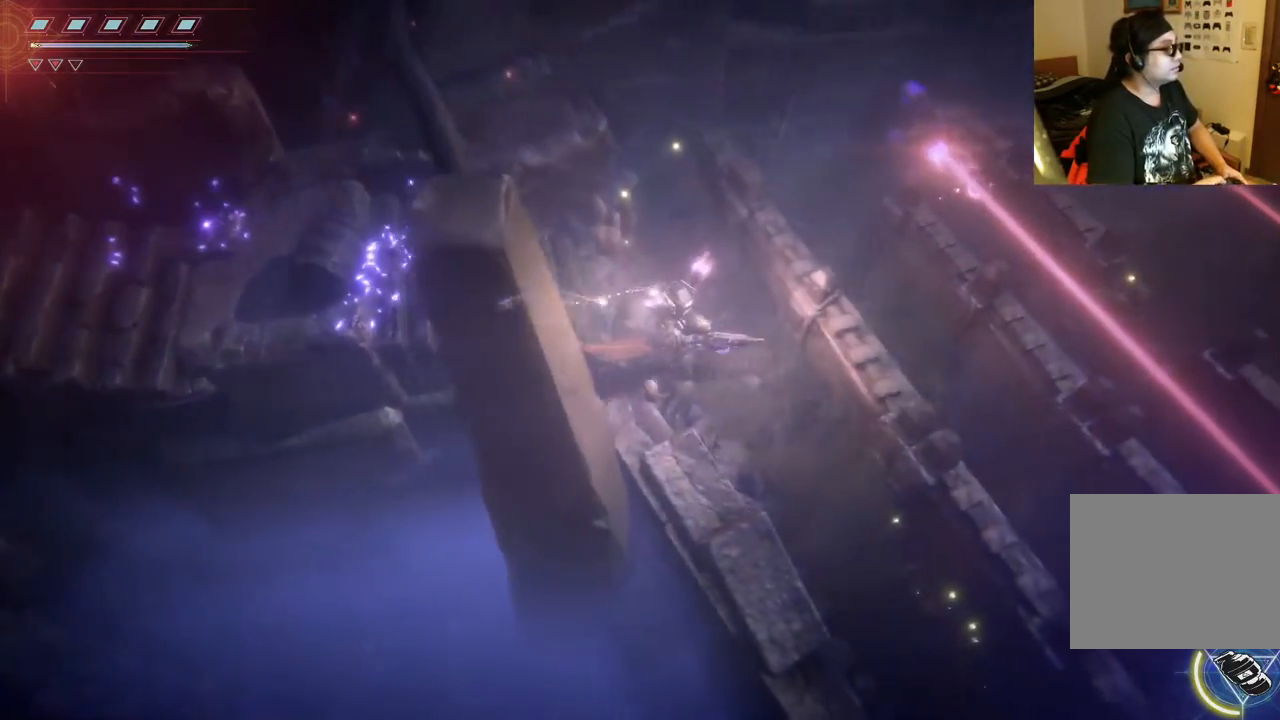
{"dt_ms": 500, "buttons": [], "left_stick": "down-right", "right_stick": "center", "events": [[217, "left_stick", "down-right"]]}
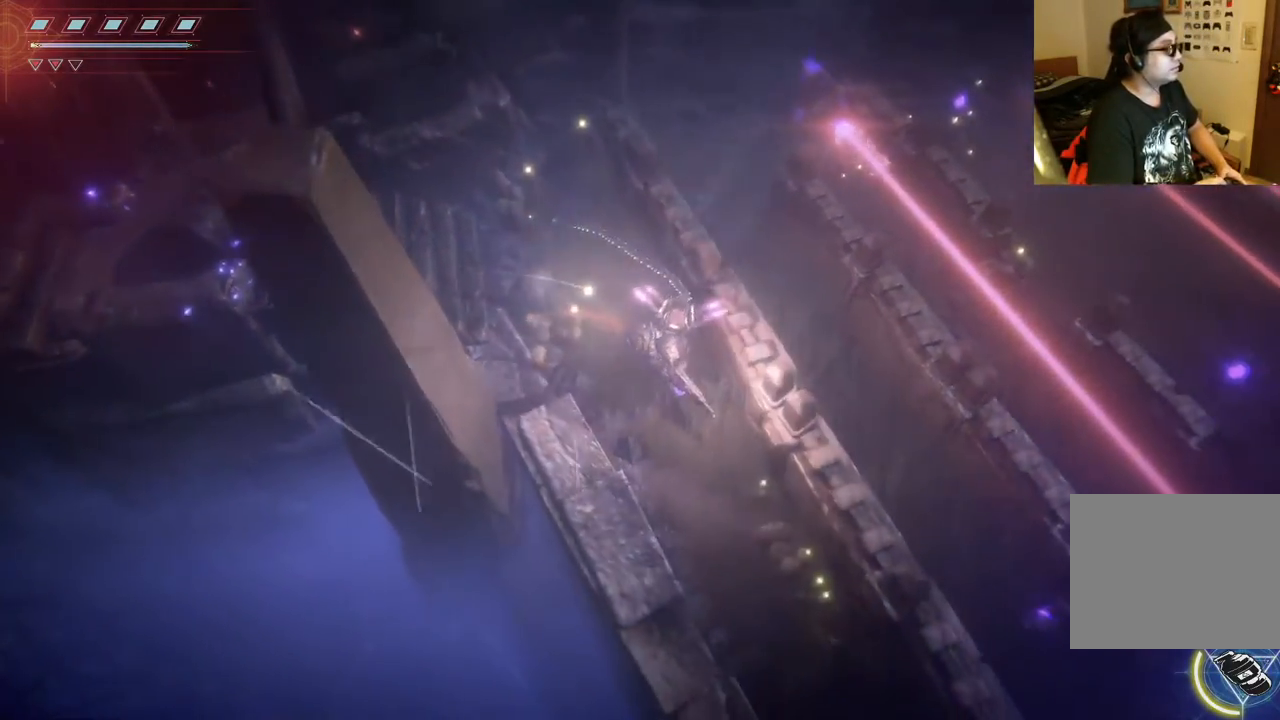
{"dt_ms": 1000, "buttons": [], "left_stick": "down-right", "right_stick": "center", "events": []}
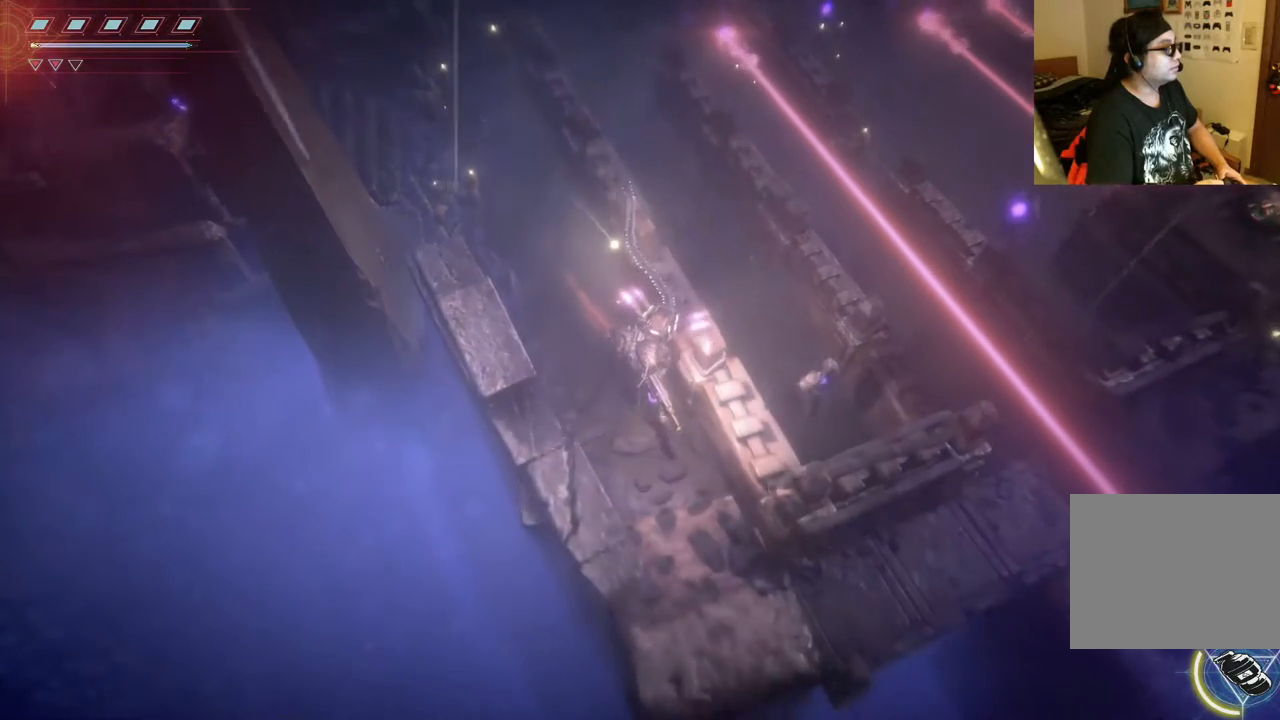
{"dt_ms": 500, "buttons": [], "left_stick": "down-right", "right_stick": "center", "events": []}
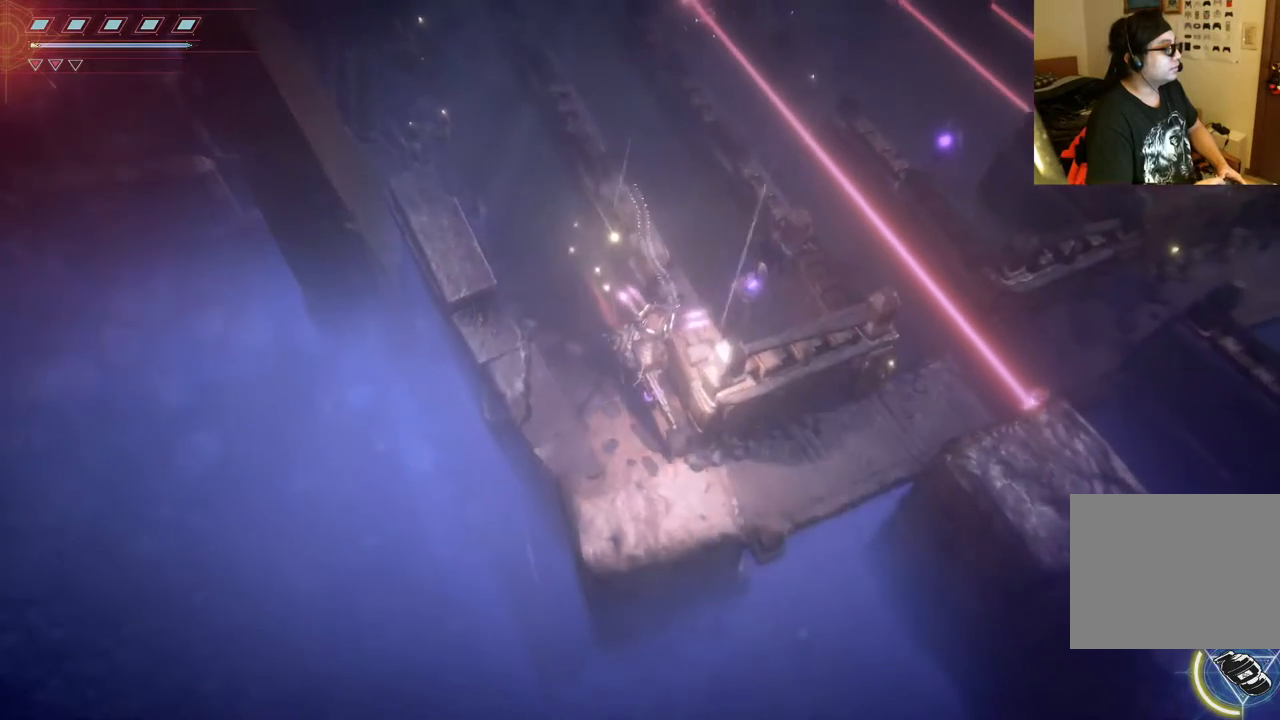
{"dt_ms": 500, "buttons": [], "left_stick": "right", "right_stick": "center"}
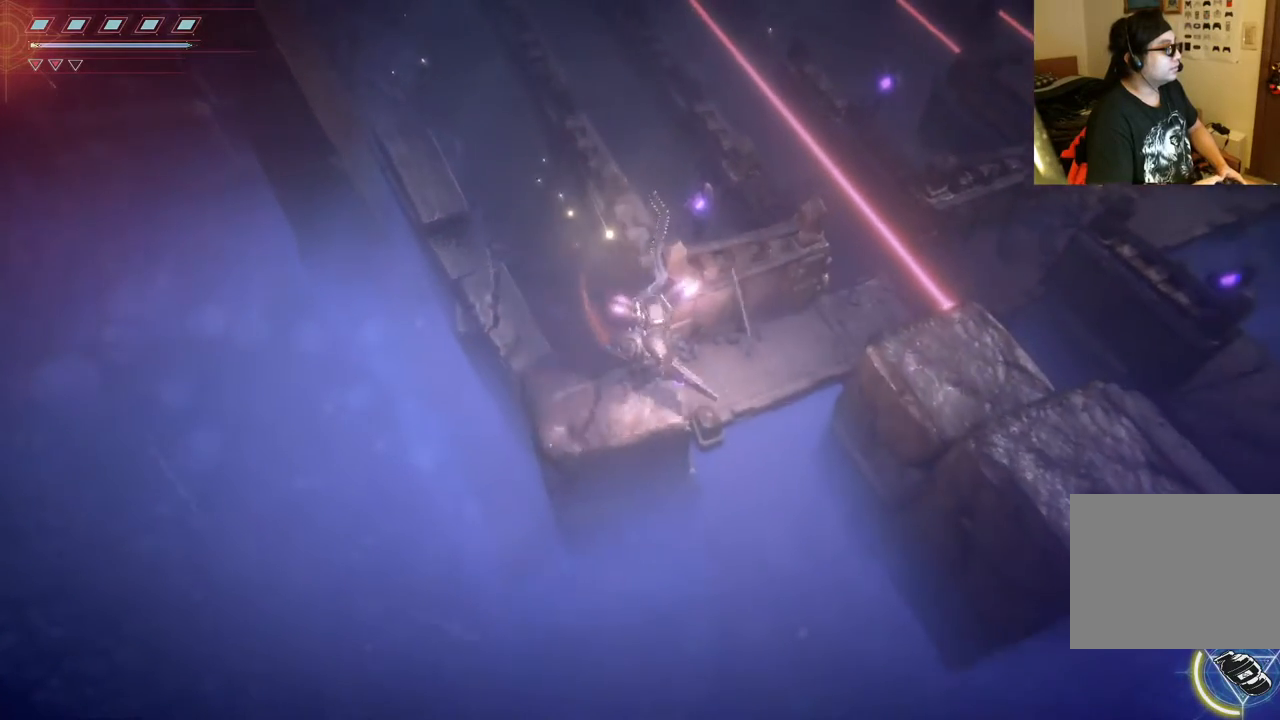
{"dt_ms": 1000, "buttons": ["R2"], "left_stick": "center", "right_stick": "up-right"}
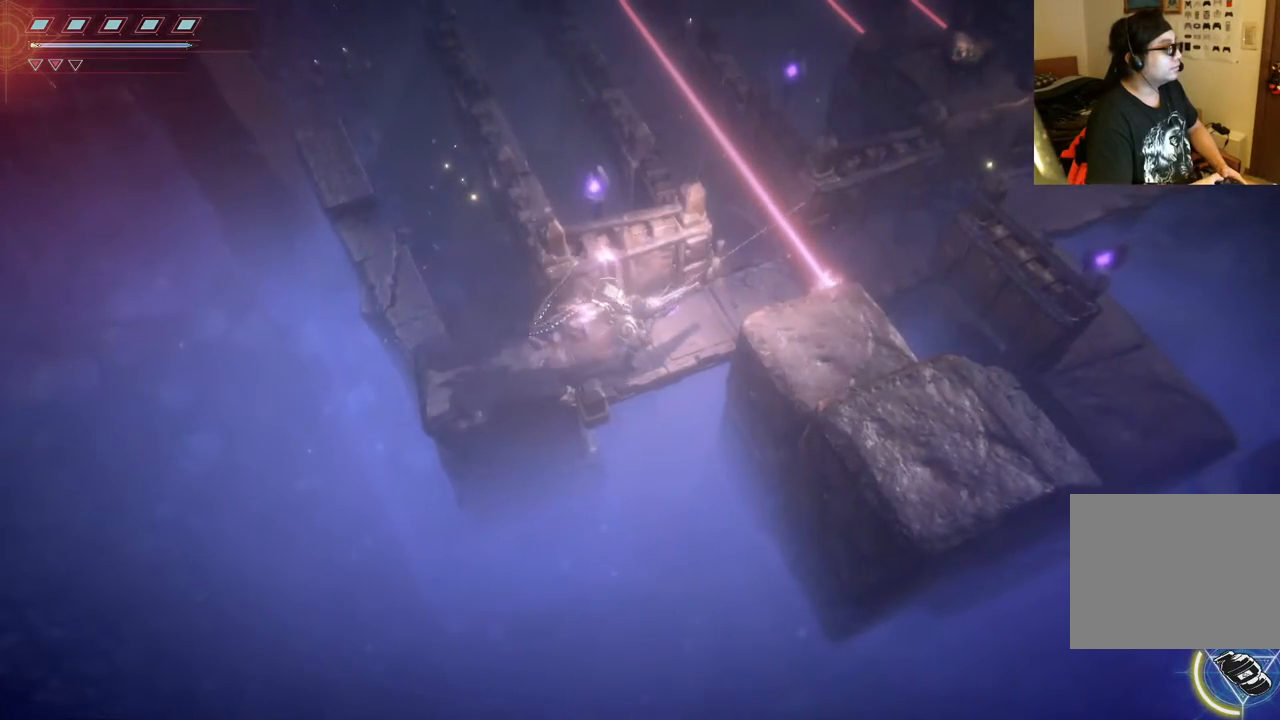
{"dt_ms": 500, "buttons": ["R2"], "left_stick": "center", "right_stick": "up-right", "events": [[117, "left_stick", "right"], [317, "left_stick", "center"]]}
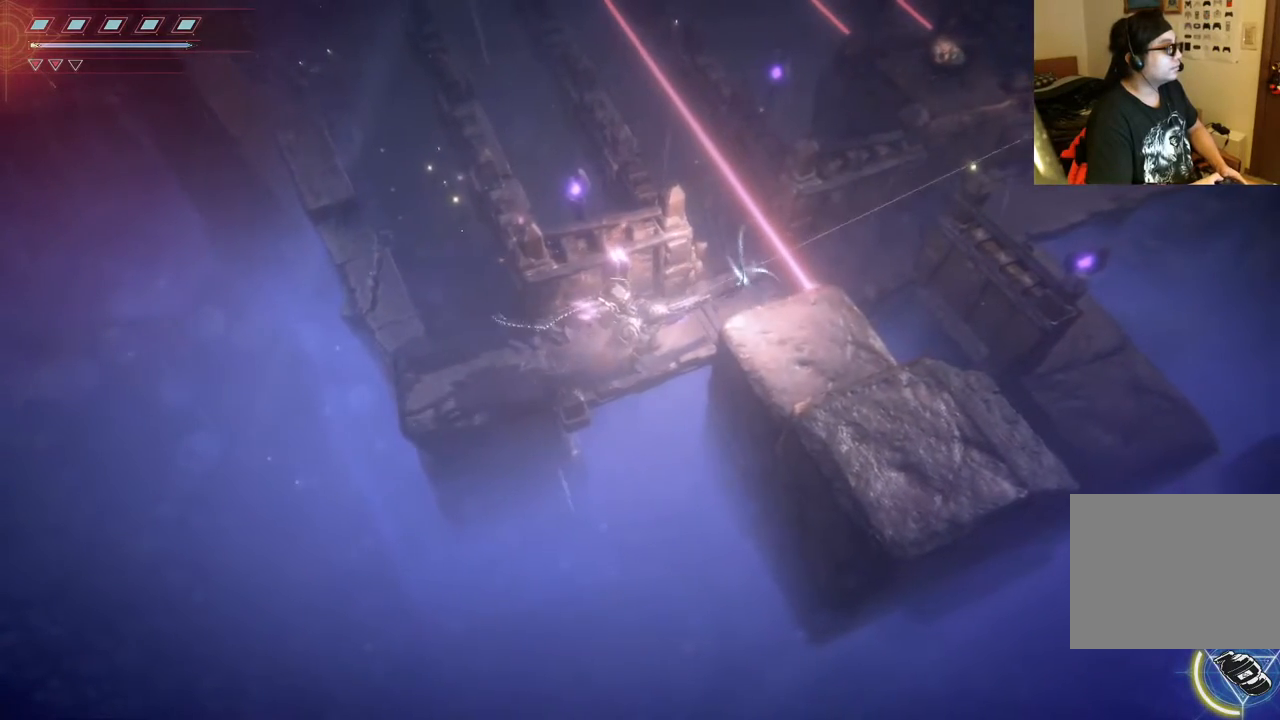
{"dt_ms": 500, "buttons": ["R2"], "left_stick": "center", "right_stick": "up-right", "events": []}
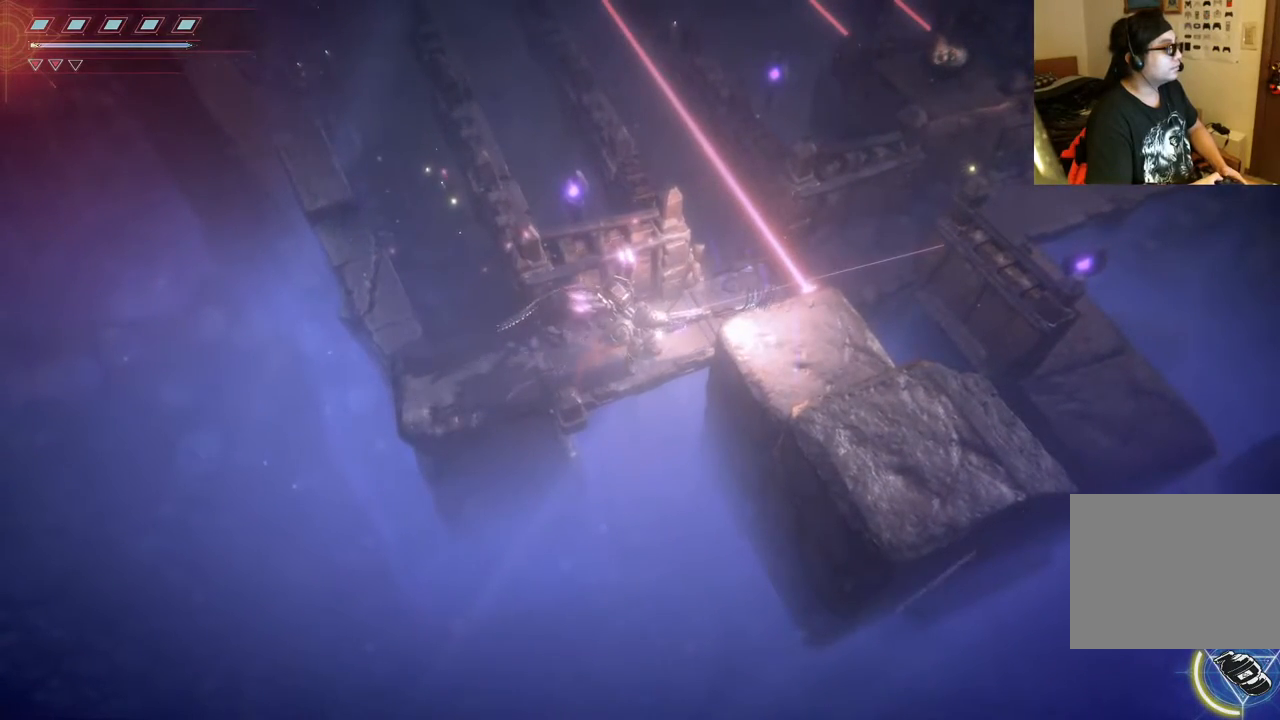
{"dt_ms": 500, "buttons": ["R2"], "left_stick": "center", "right_stick": "up-right", "events": []}
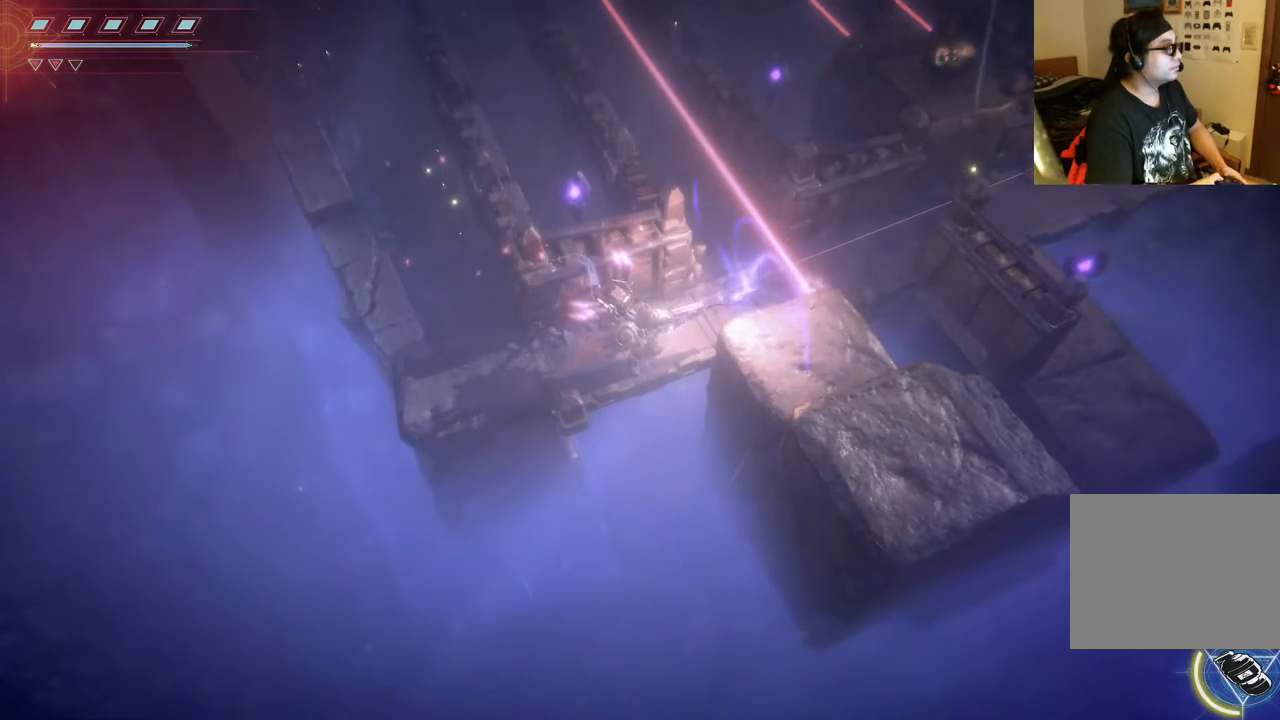
{"dt_ms": 500, "buttons": ["R2"], "left_stick": "center", "right_stick": "right", "events": [[300, "right_stick", "right"]]}
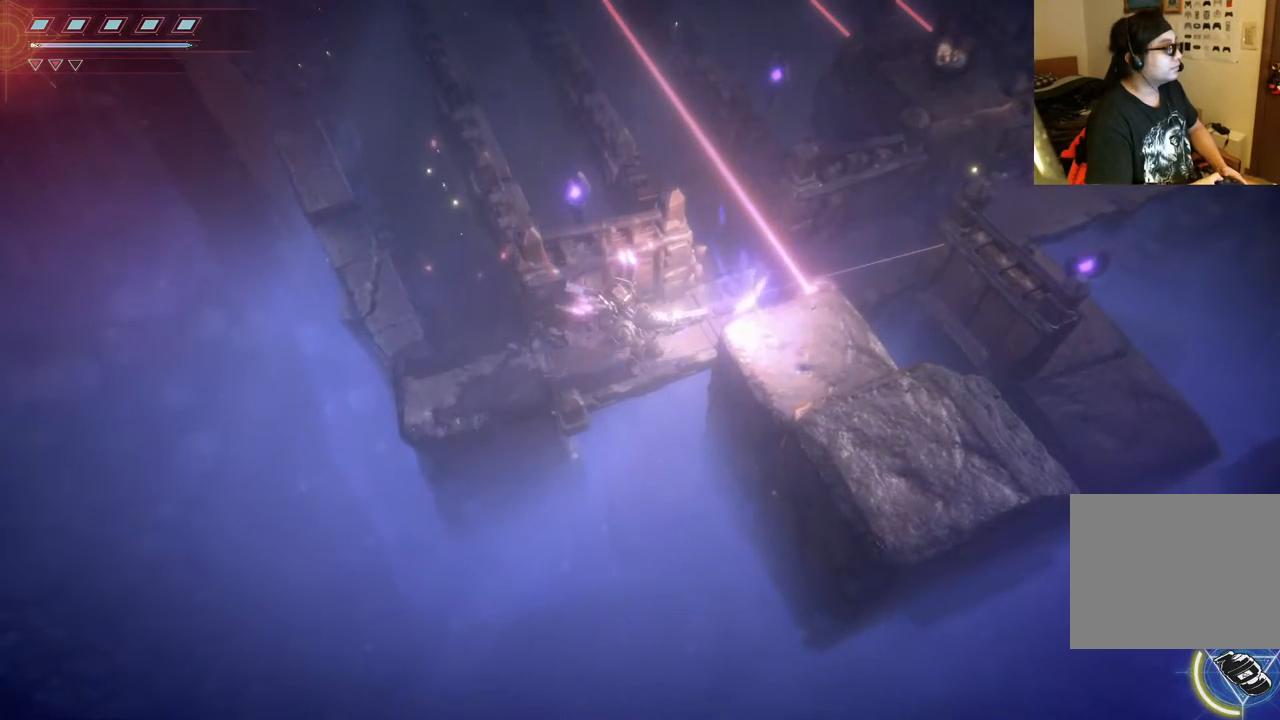
{"dt_ms": 500, "buttons": [], "left_stick": "center", "right_stick": "center", "events": [[83, "R2", "up"], [200, "right_stick", "center"]]}
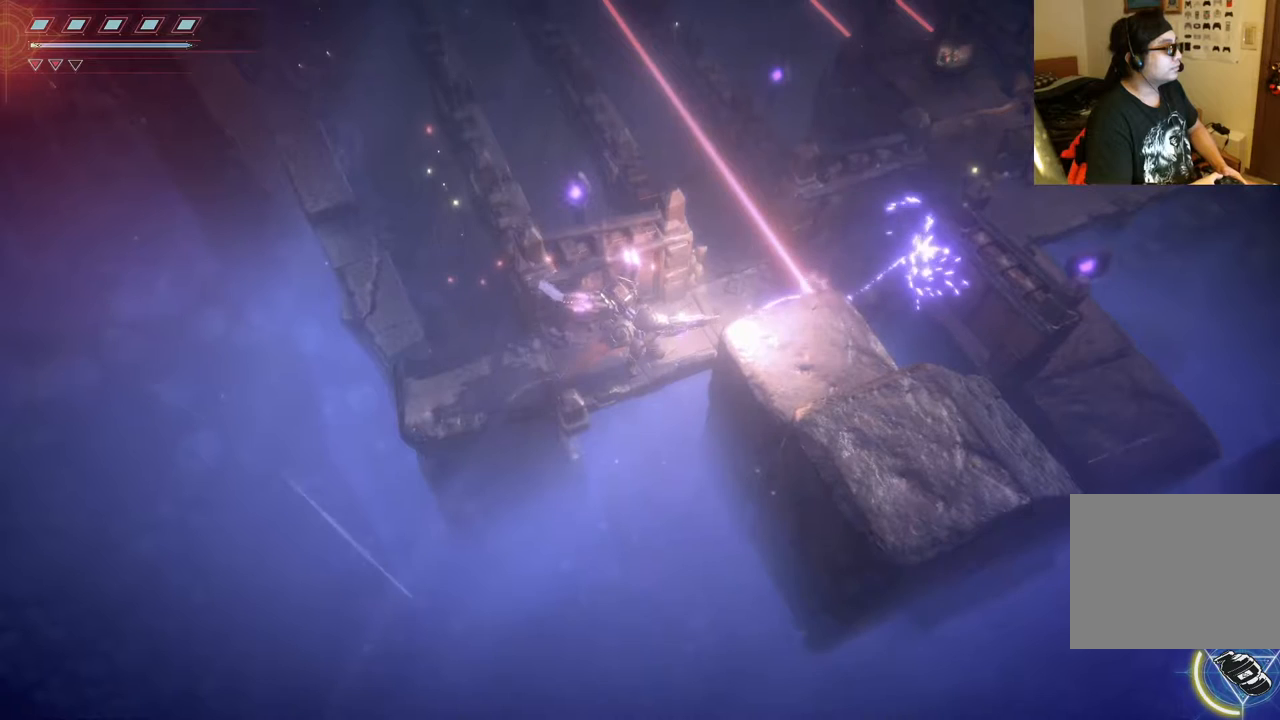
{"dt_ms": 500, "buttons": ["R2"], "left_stick": "center", "right_stick": "up-right", "events": [[200, "right_stick", "up-right"], [217, "R2", "down"]]}
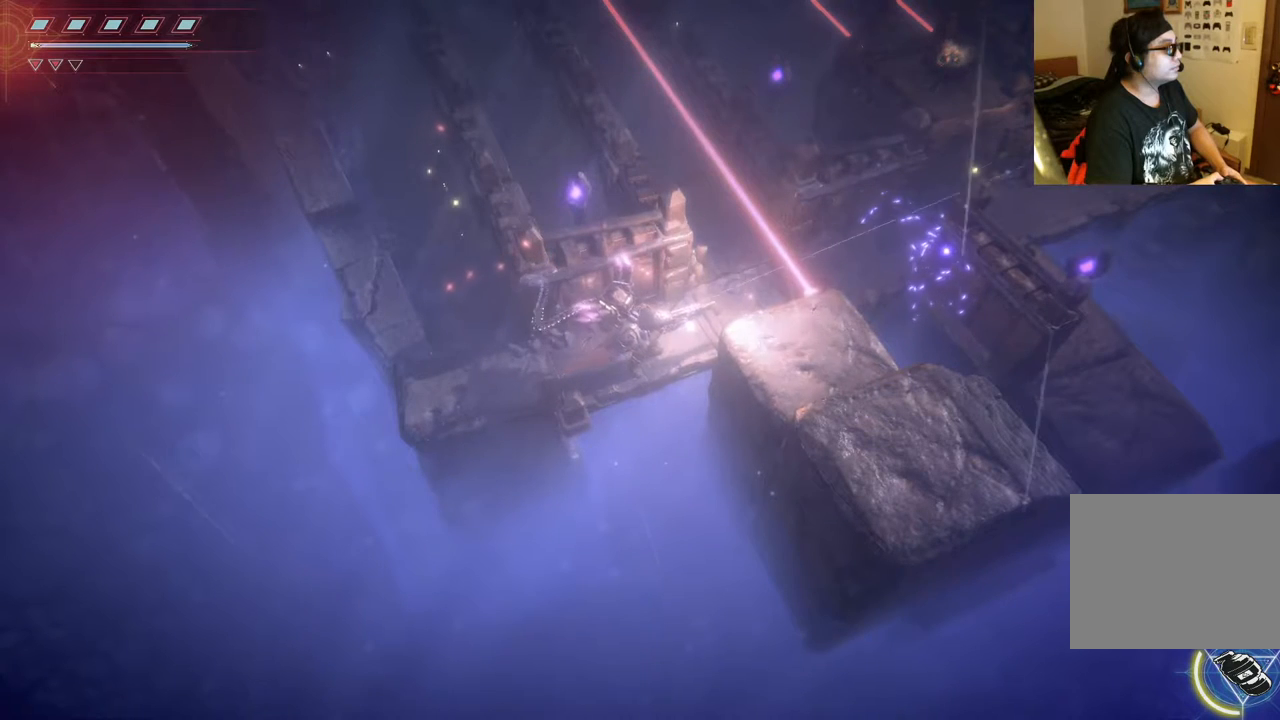
{"dt_ms": 500, "buttons": ["R2"], "left_stick": "center", "right_stick": "up-right", "events": []}
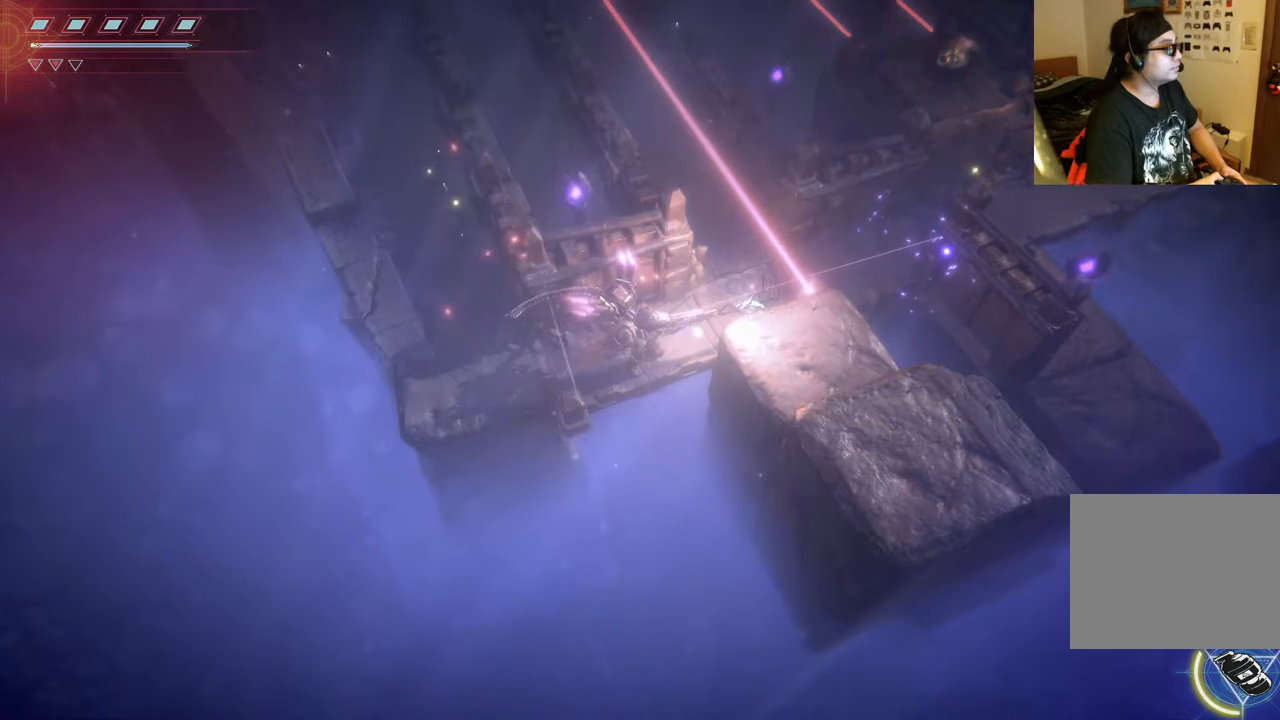
{"dt_ms": 500, "buttons": [], "left_stick": "center", "right_stick": "center", "events": [[217, "R2", "up"], [283, "right_stick", "center"]]}
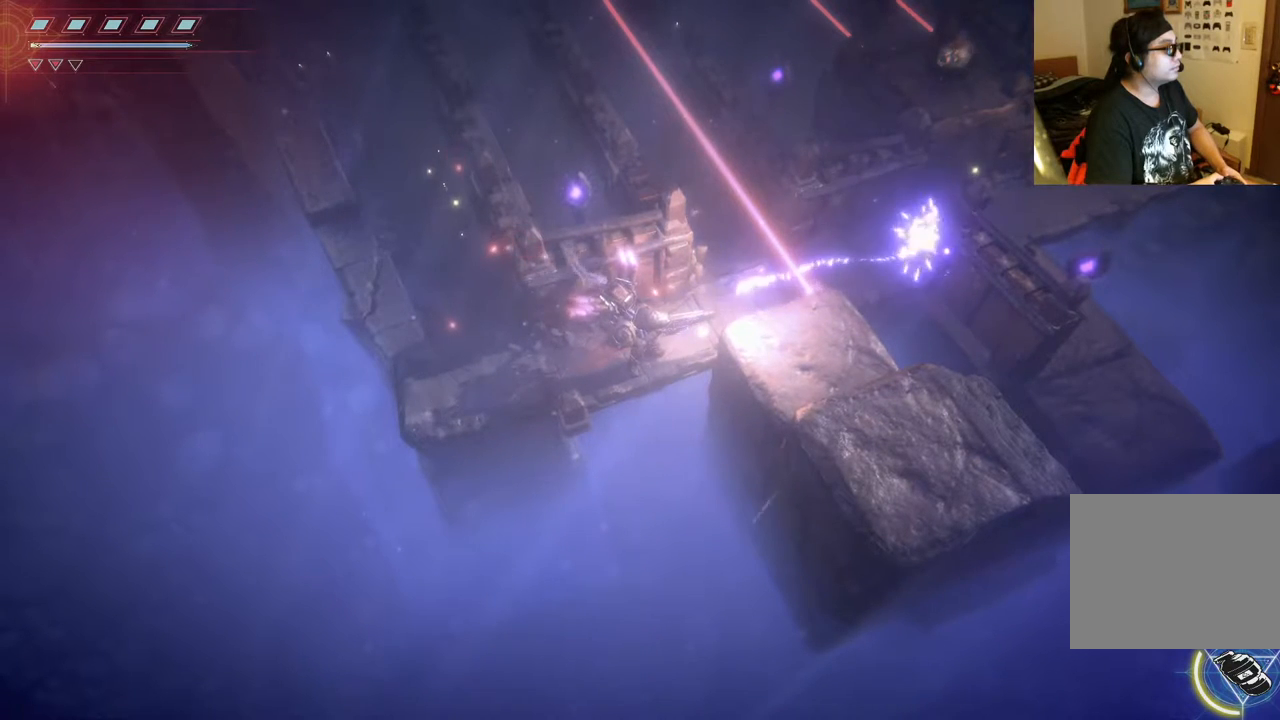
{"dt_ms": 500, "buttons": ["R2"], "left_stick": "center", "right_stick": "up-right", "events": [[133, "R2", "down"], [150, "right_stick", "up-right"]]}
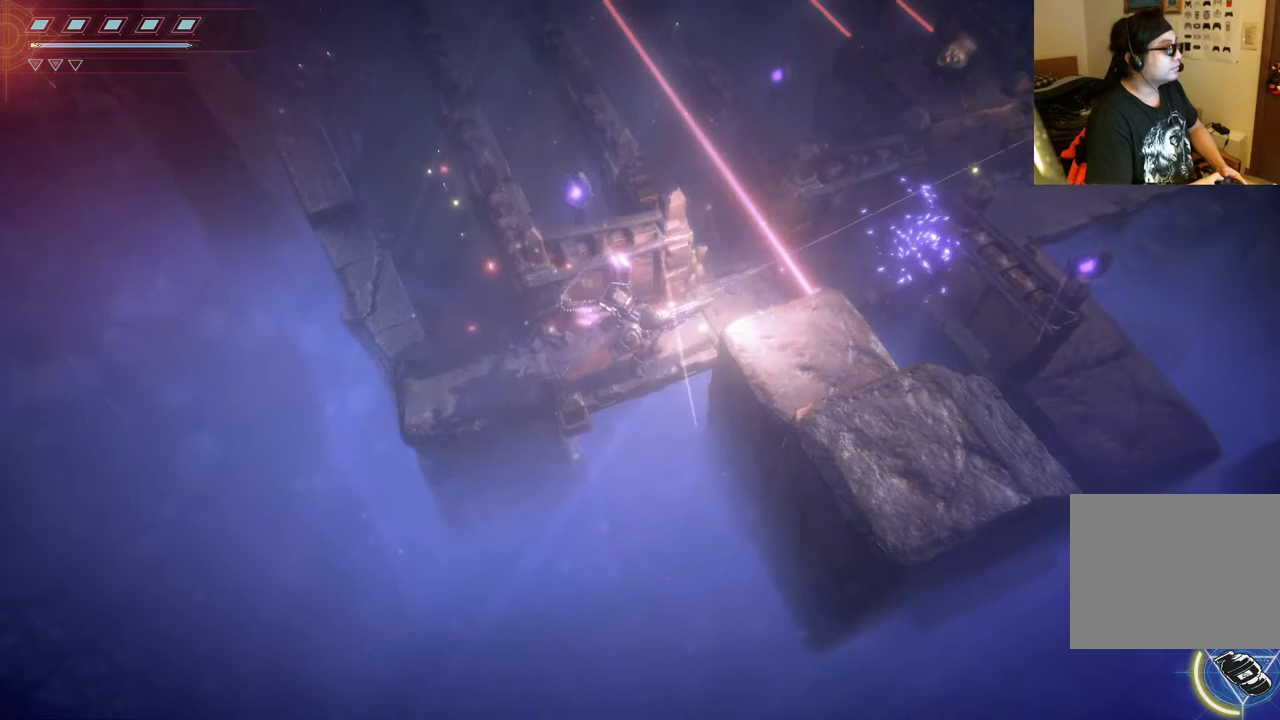
{"dt_ms": 500, "buttons": ["R2"], "left_stick": "center", "right_stick": "up-right", "events": []}
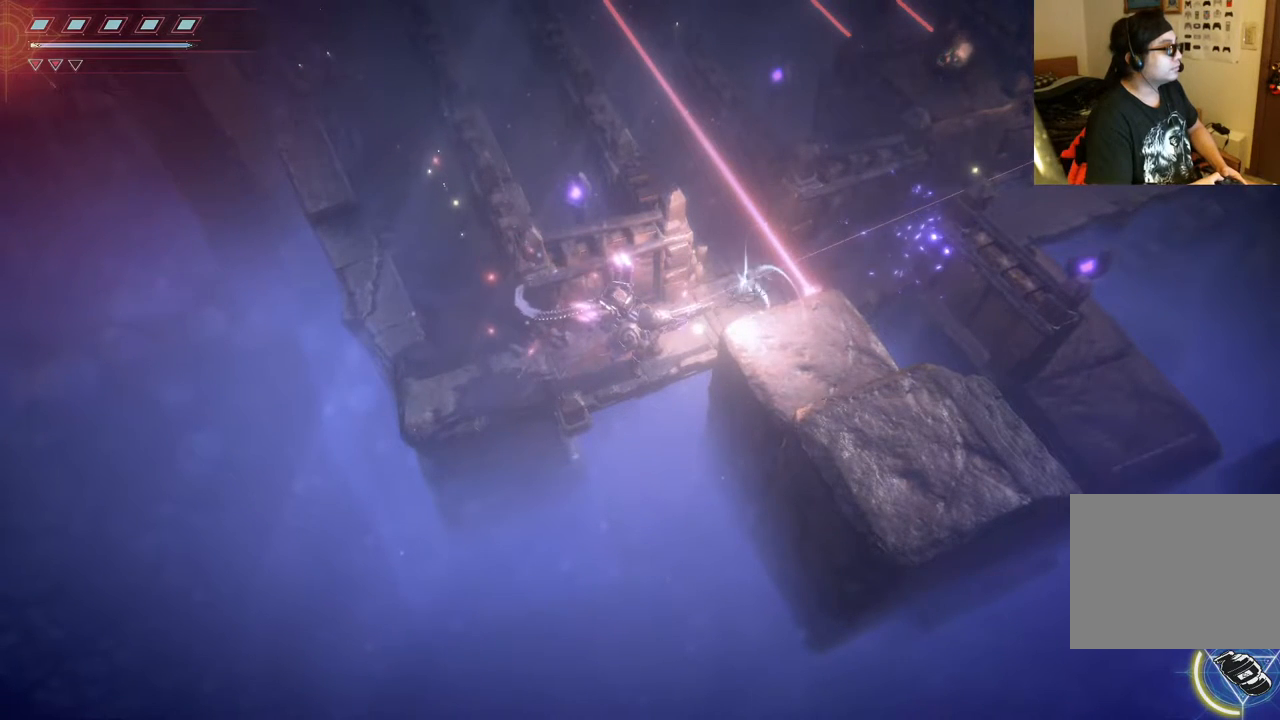
{"dt_ms": 500, "buttons": ["R2"], "left_stick": "center", "right_stick": "up-right", "events": []}
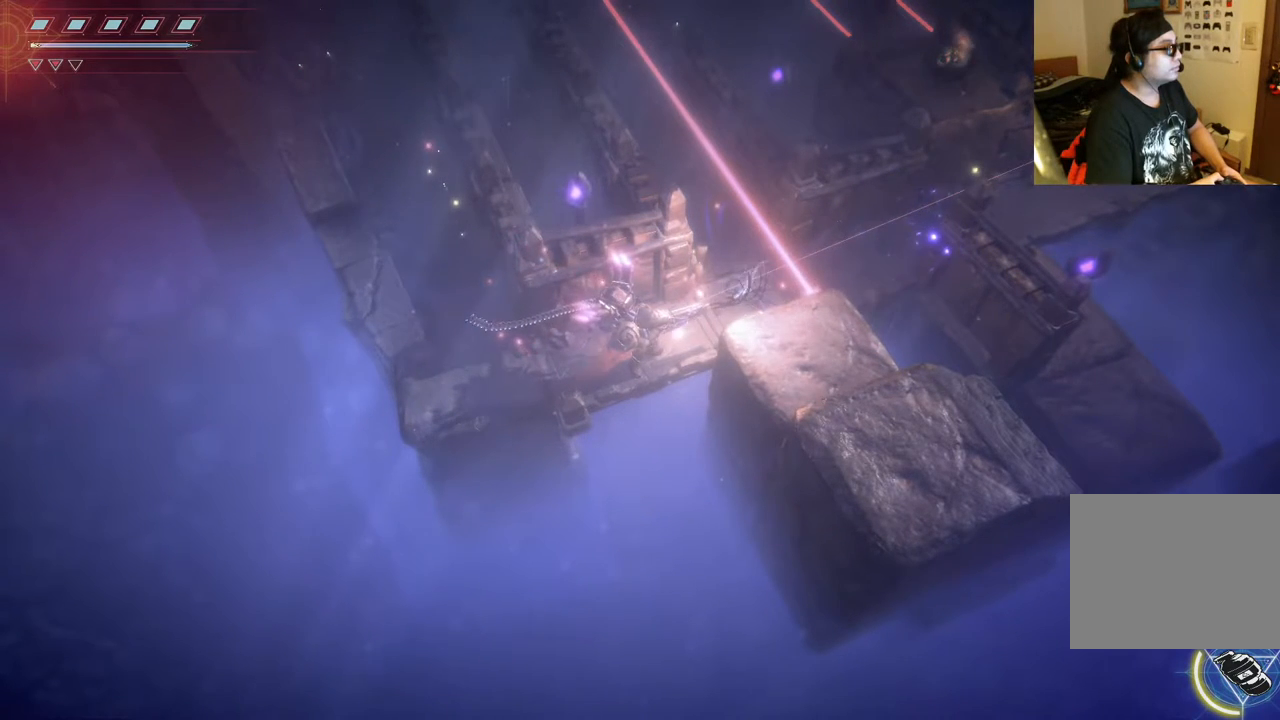
{"dt_ms": 500, "buttons": ["R2"], "left_stick": "center", "right_stick": "up-right", "events": []}
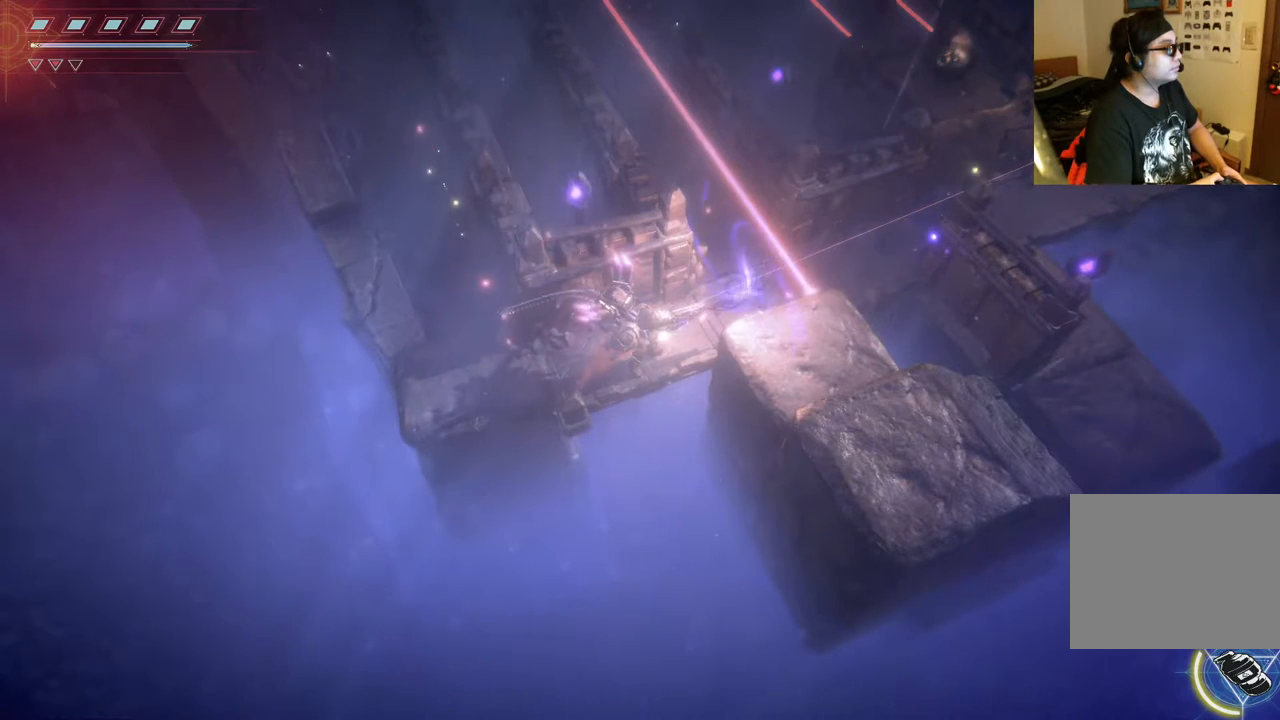
{"dt_ms": 500, "buttons": [], "left_stick": "center", "right_stick": "center", "events": [[217, "R2", "up"], [300, "right_stick", "center"]]}
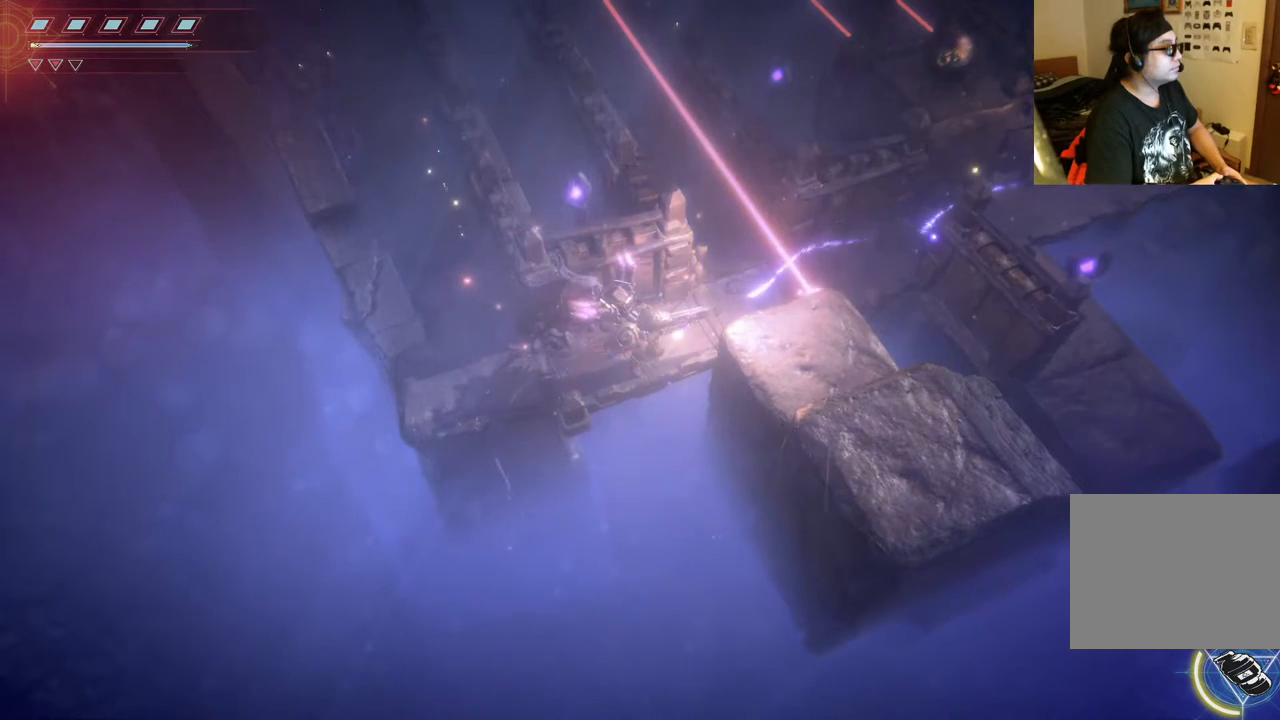
{"dt_ms": 500, "buttons": [], "left_stick": "left", "right_stick": "center", "events": [[217, "left_stick", "left"]]}
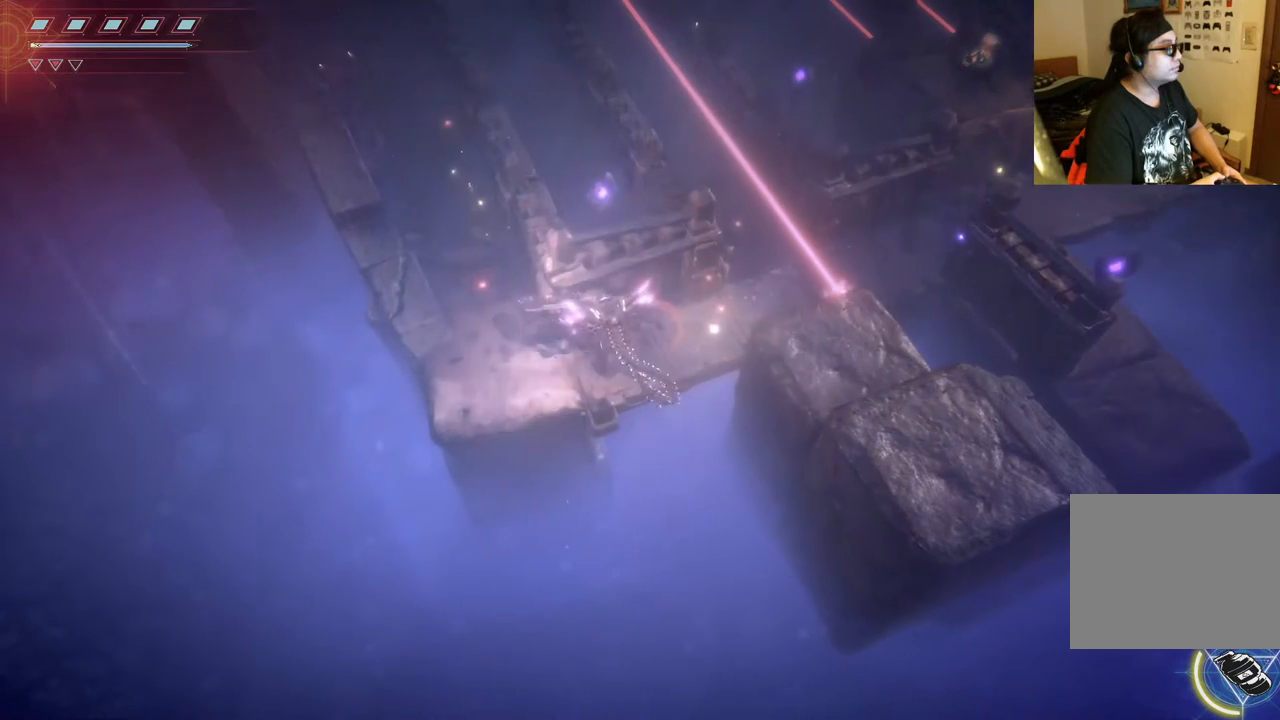
{"dt_ms": 500, "buttons": [], "left_stick": "up-left", "right_stick": "center", "events": [[333, "left_stick", "up-left"]]}
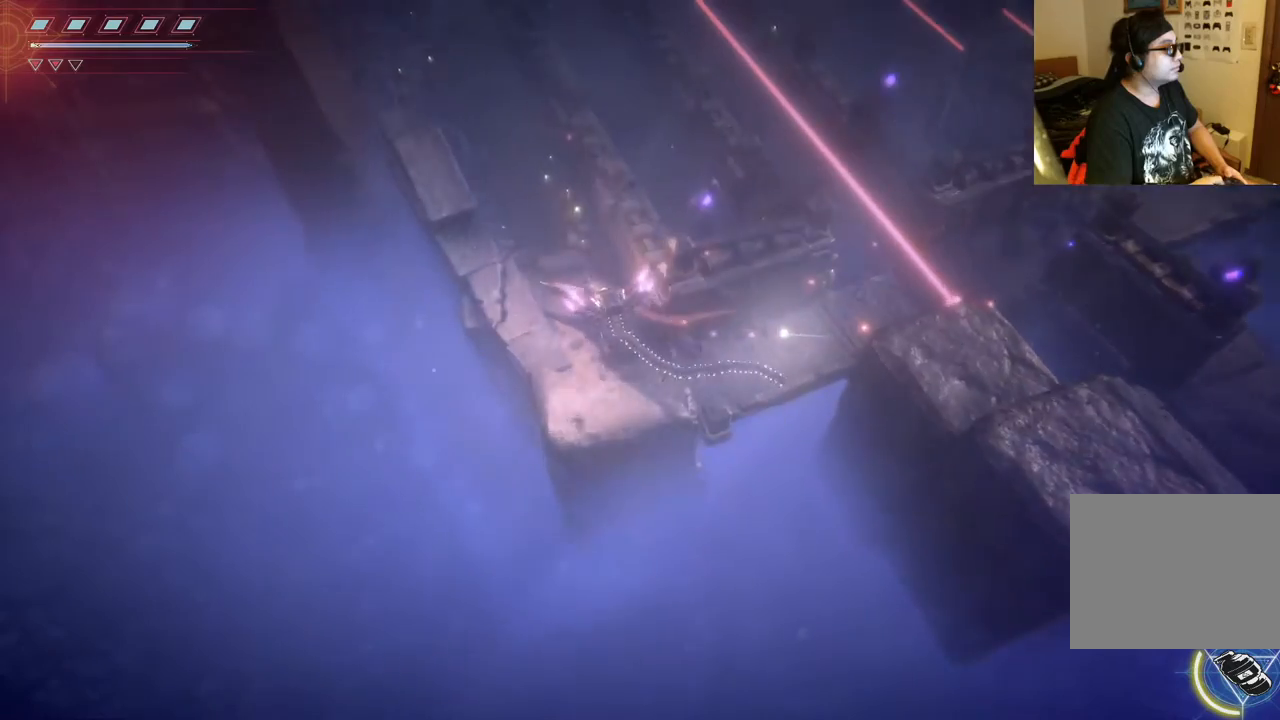
{"dt_ms": 500, "buttons": [], "left_stick": "up", "right_stick": "center", "events": [[167, "B", "down"], [317, "B", "up"], [383, "left_stick", "up"]]}